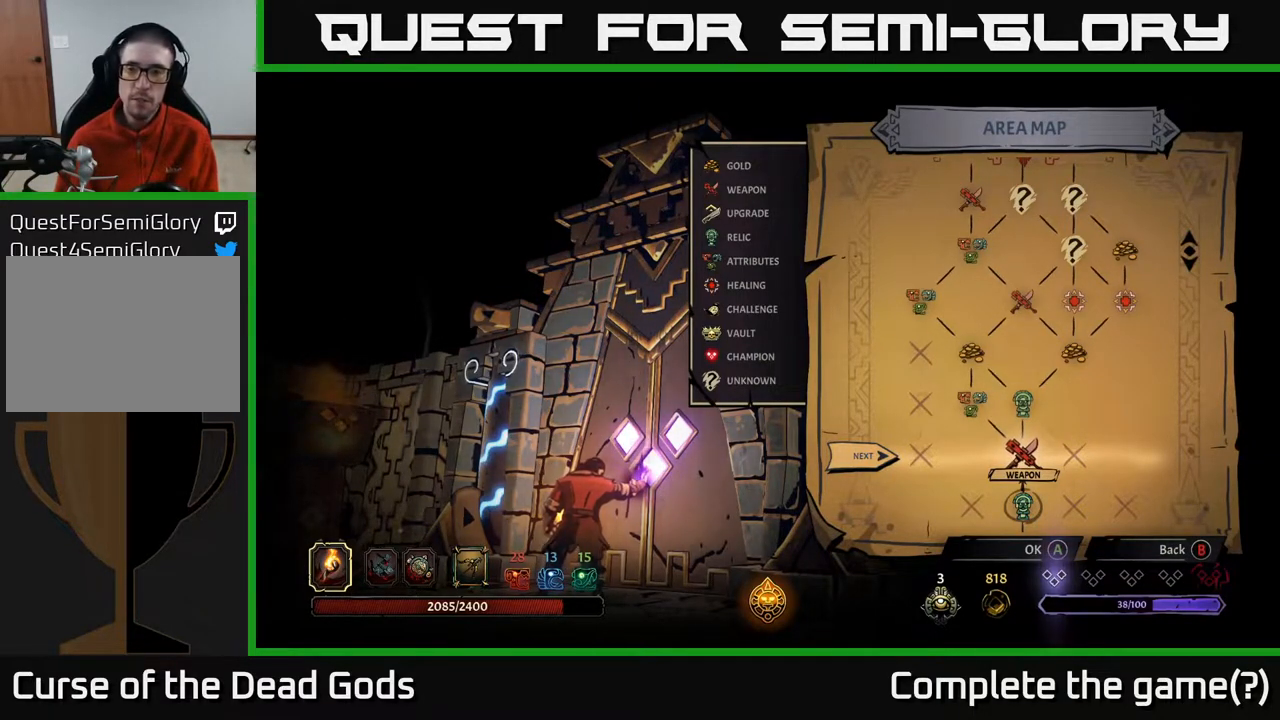
Gameplay with a controller (Xbox layout); each line is a JSON object with the inputs held at the frame after it. "events" lists button and stick changes between this image and that frame as [ms after this image, input, new state], when the widget could be followed in between.
{"buttons": [], "left_stick": "center", "right_stick": "center", "events": [[317, "A", "down"], [367, "A", "up"]]}
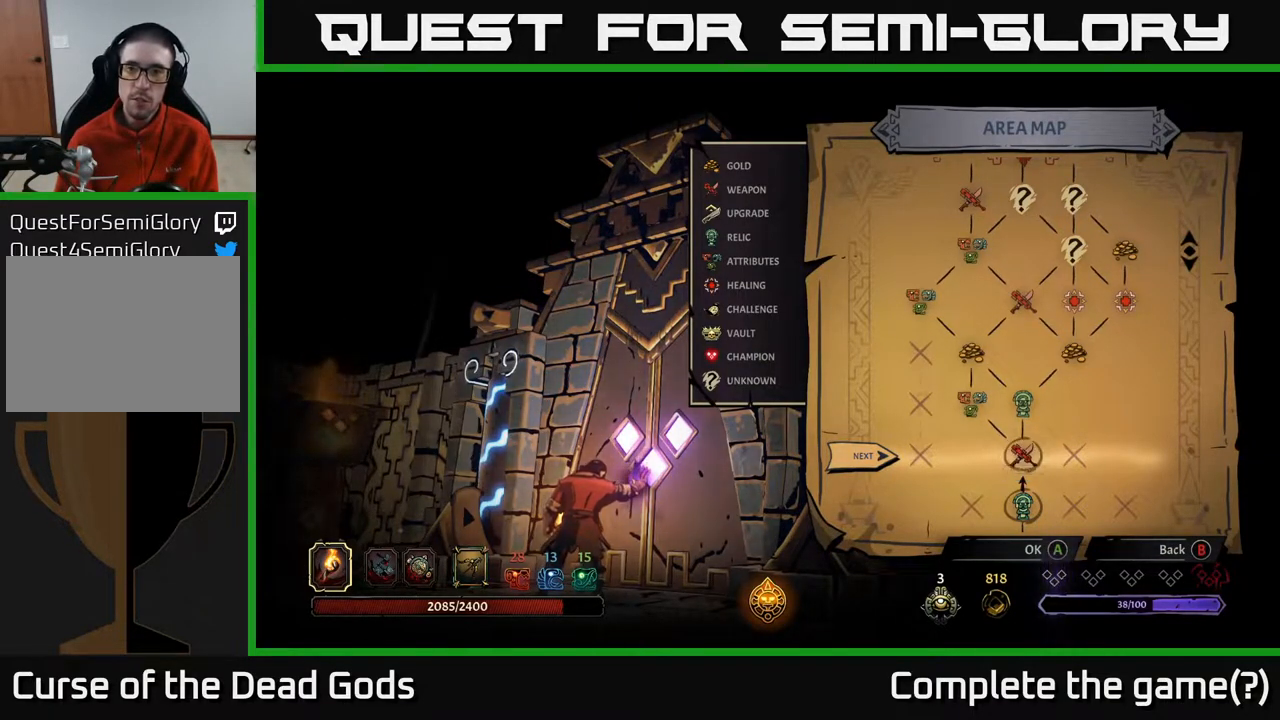
{"buttons": [], "left_stick": "center", "right_stick": "center", "events": []}
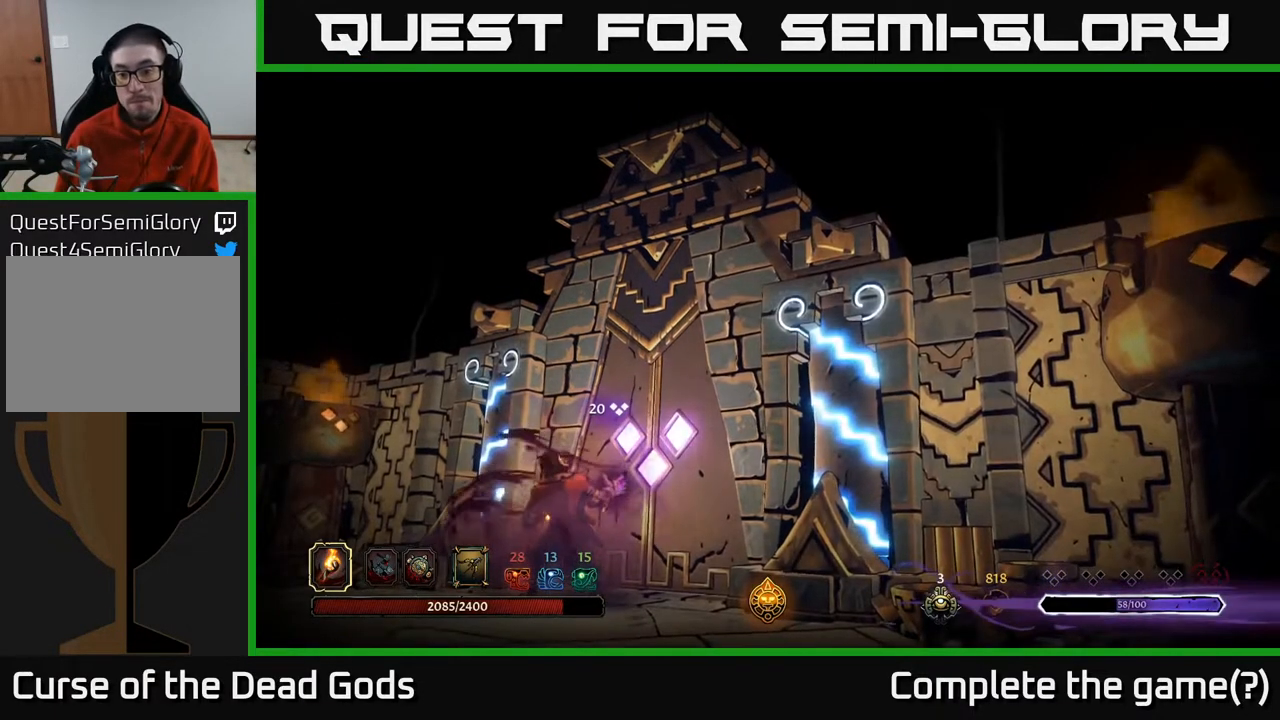
{"buttons": [], "left_stick": "center", "right_stick": "center", "events": []}
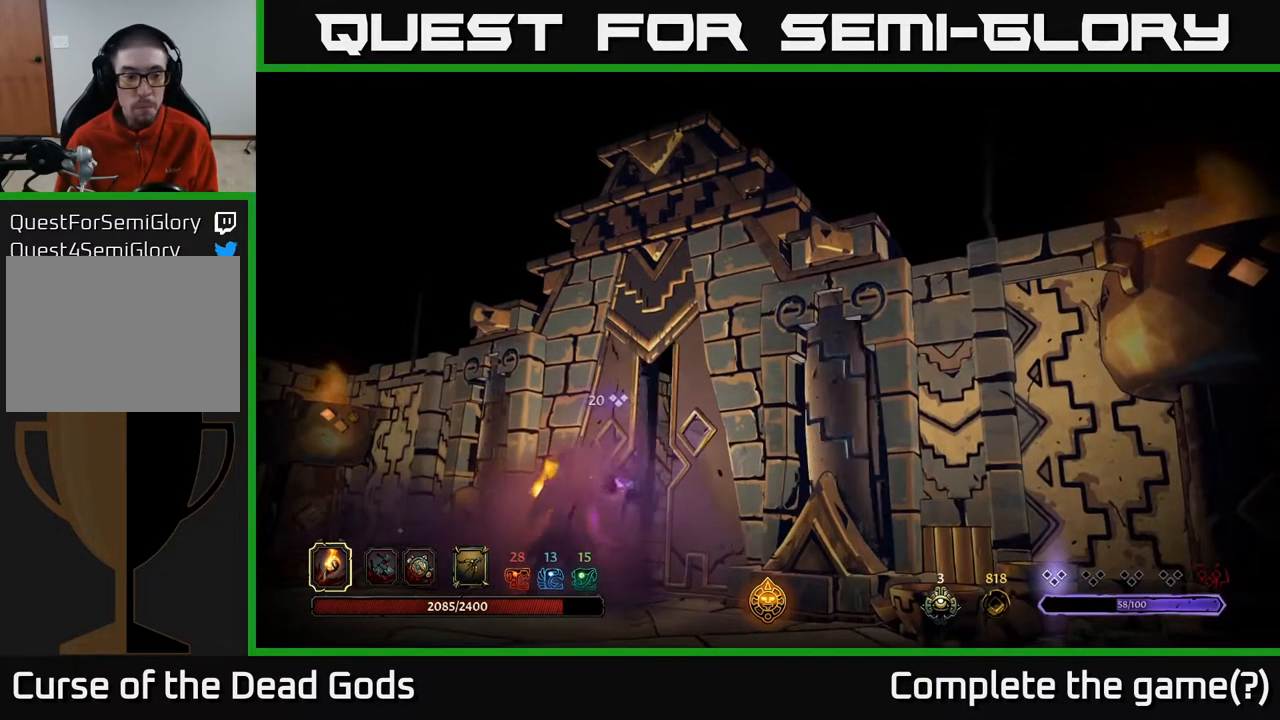
{"buttons": [], "left_stick": "center", "right_stick": "center", "events": []}
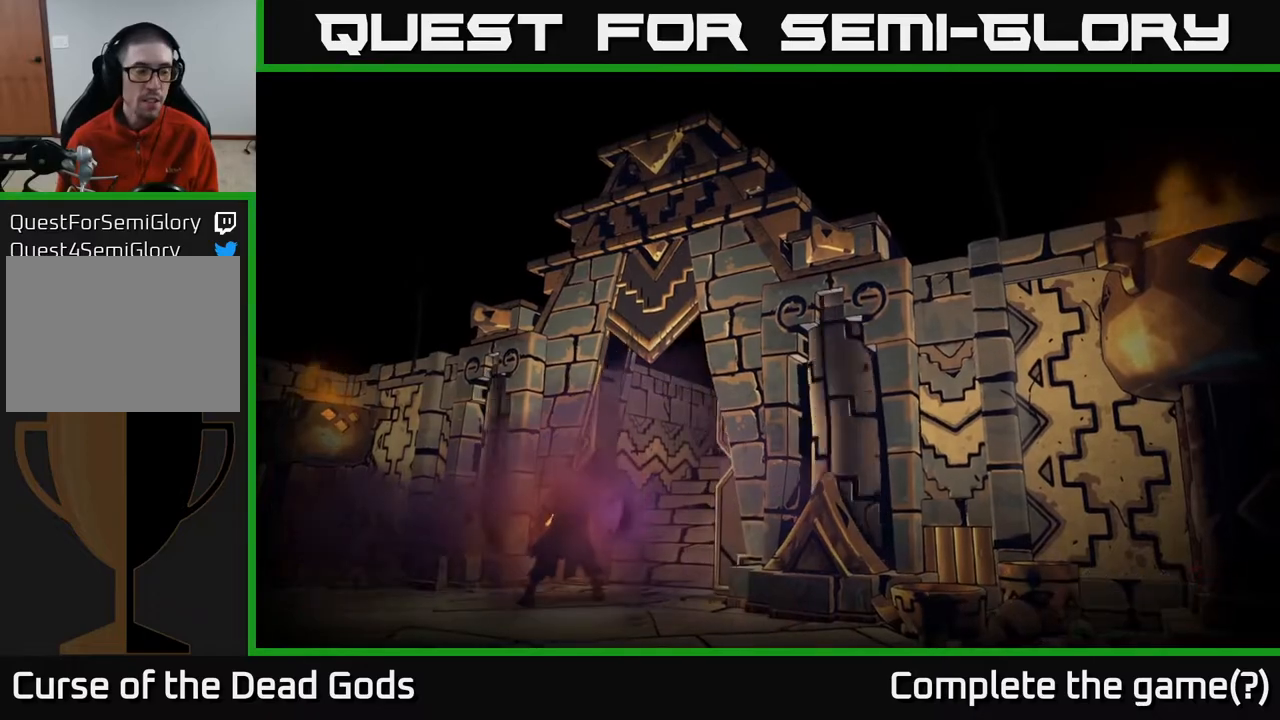
{"buttons": [], "left_stick": "center", "right_stick": "center", "events": []}
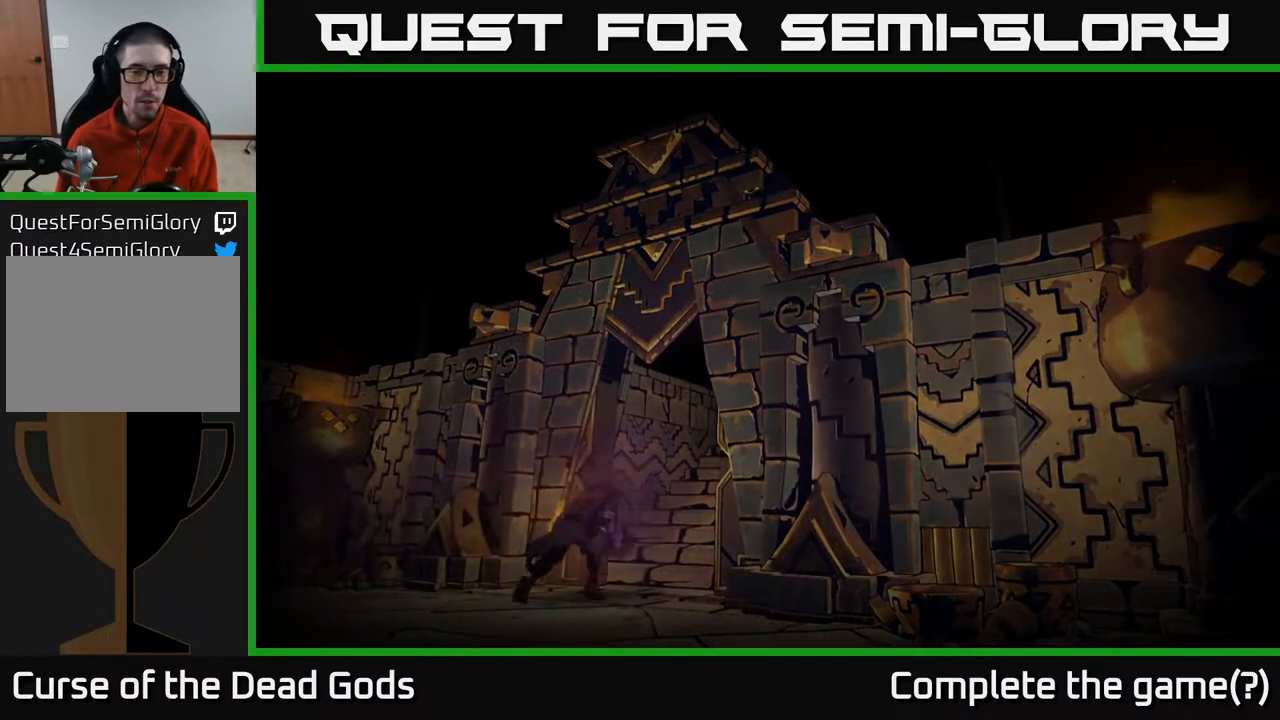
{"buttons": [], "left_stick": "center", "right_stick": "center", "events": []}
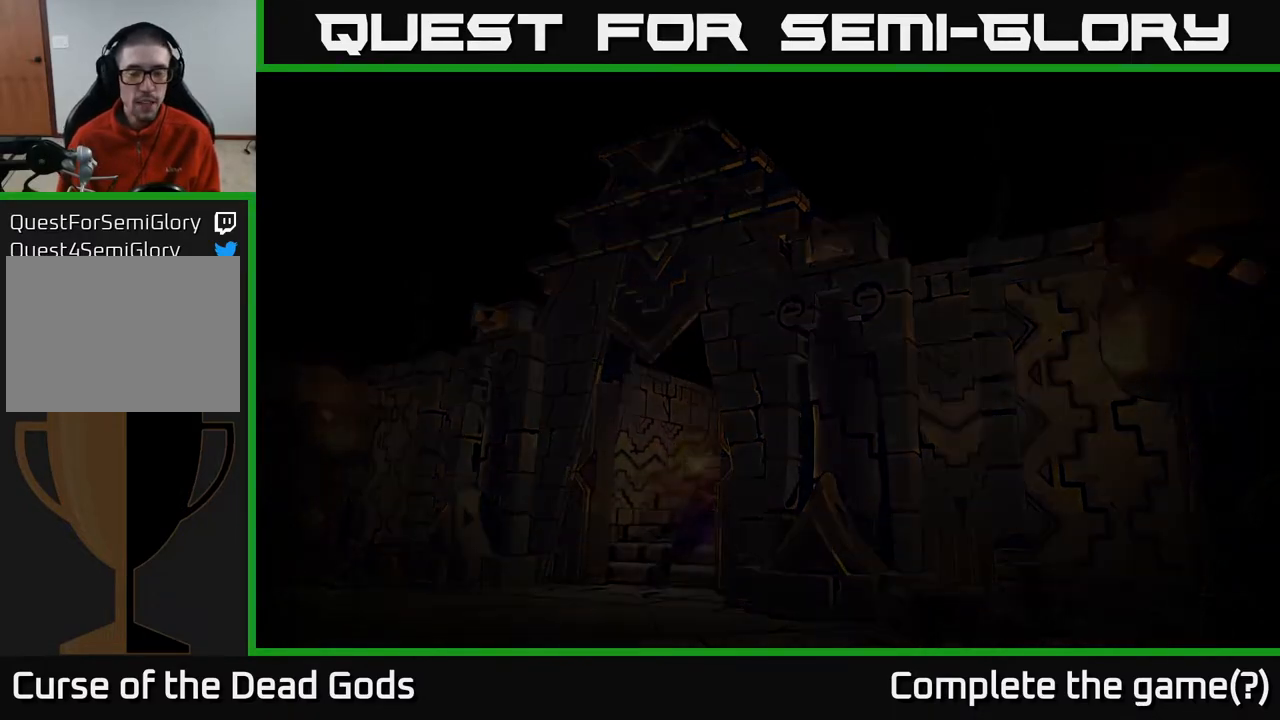
{"buttons": [], "left_stick": "center", "right_stick": "center", "events": []}
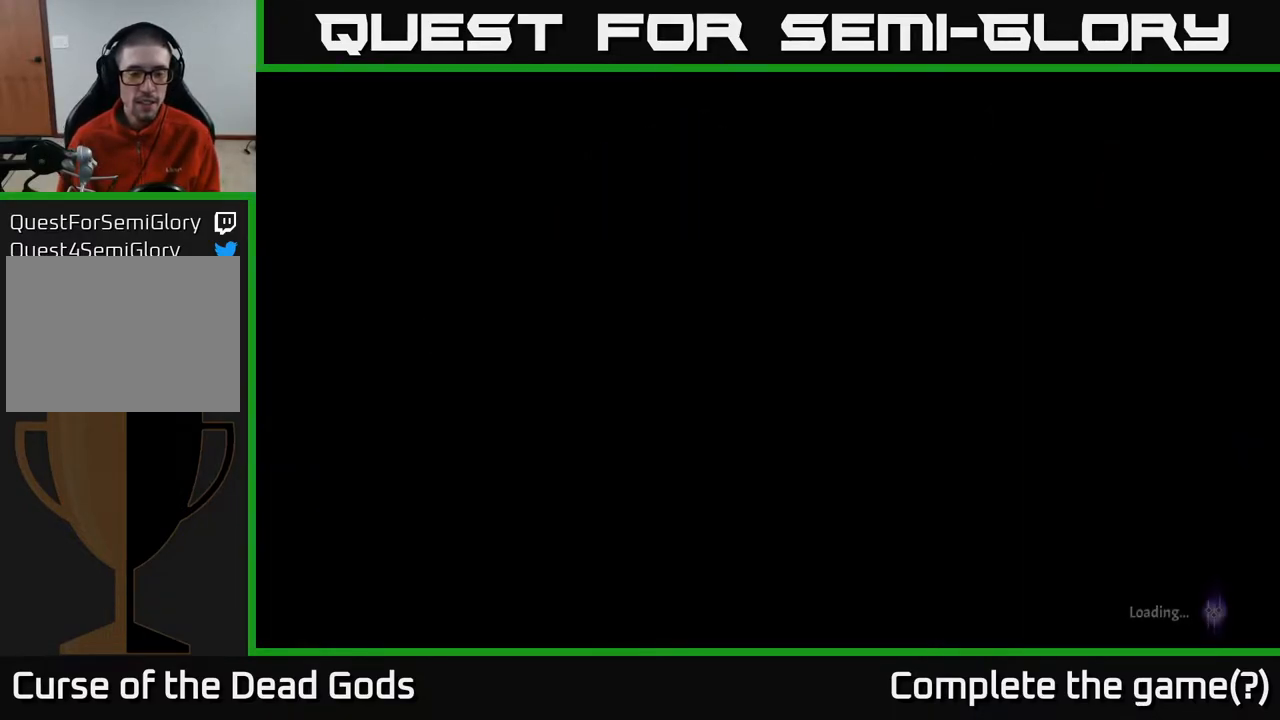
{"buttons": [], "left_stick": "center", "right_stick": "center", "events": []}
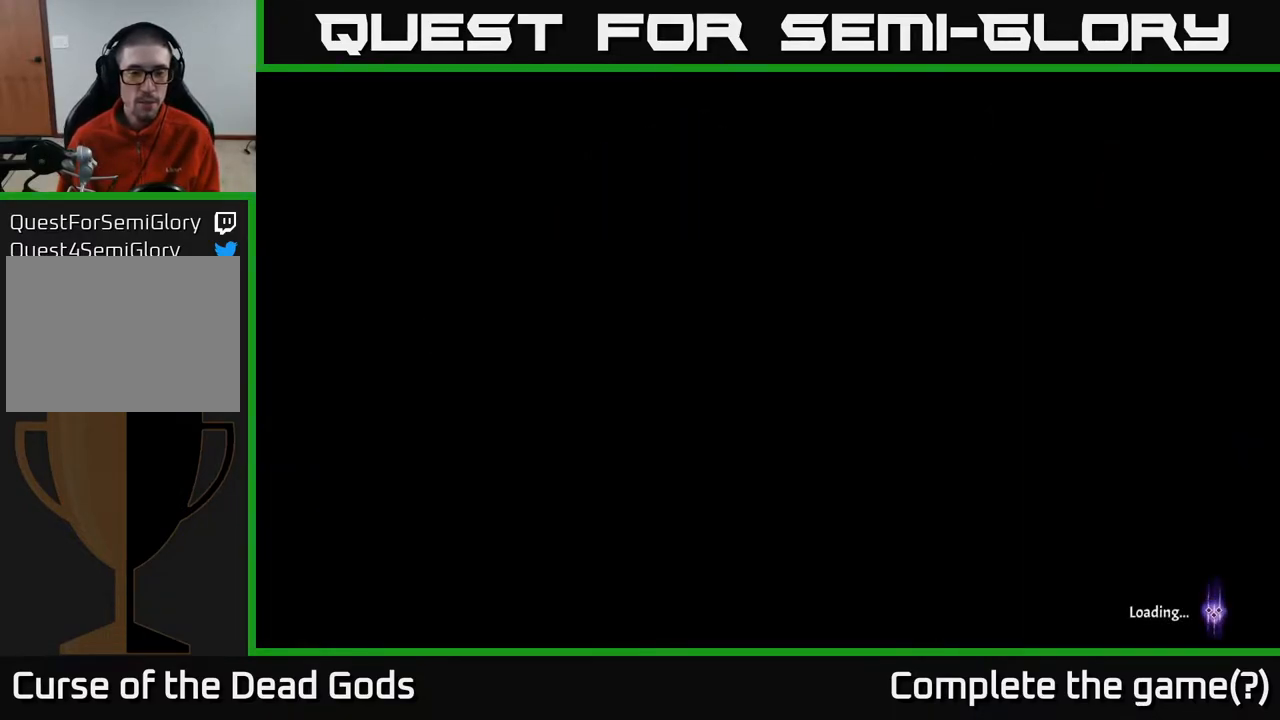
{"buttons": [], "left_stick": "up", "right_stick": "center", "events": [[300, "left_stick", "up"]]}
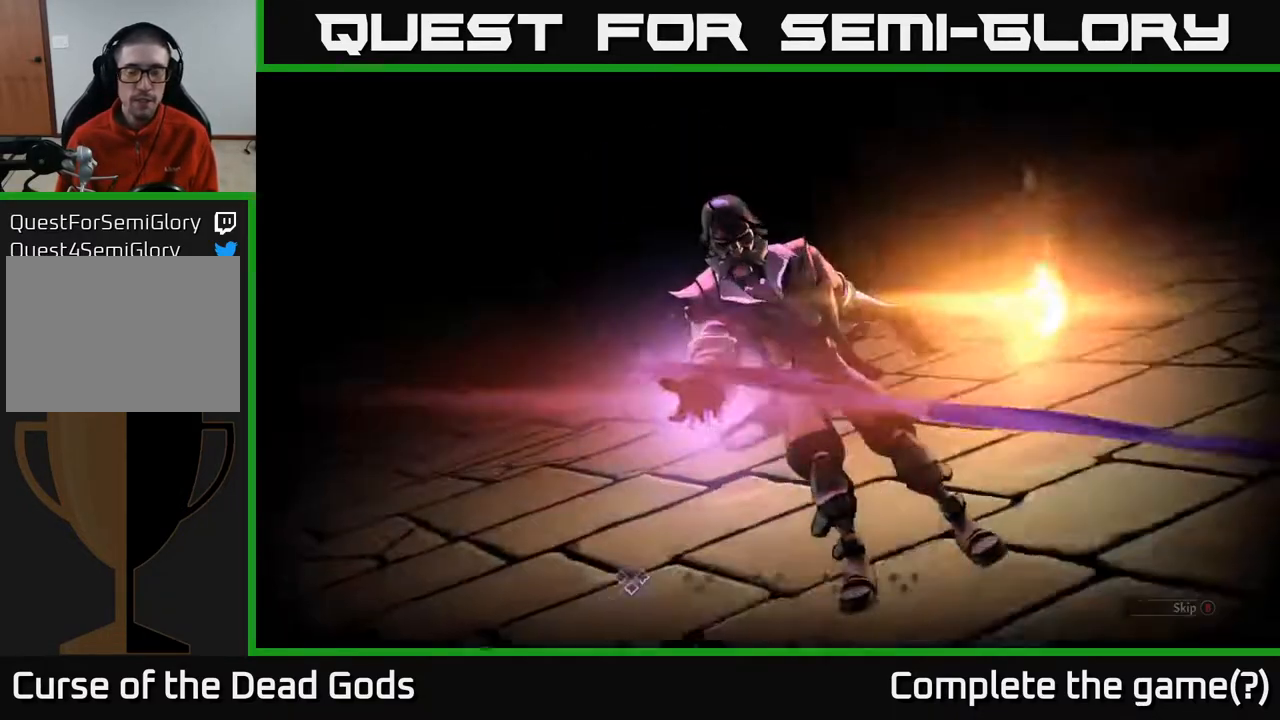
{"buttons": [], "left_stick": "up", "right_stick": "center", "events": []}
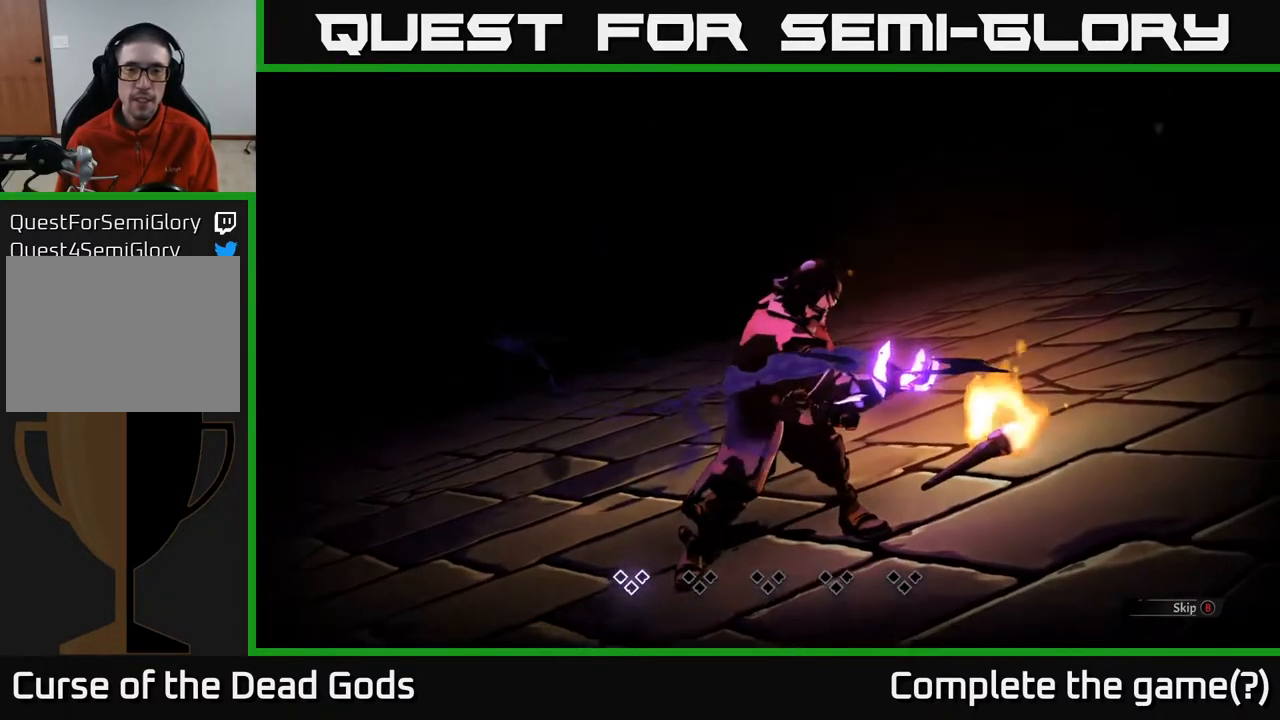
{"buttons": [], "left_stick": "center", "right_stick": "center", "events": [[67, "left_stick", "center"]]}
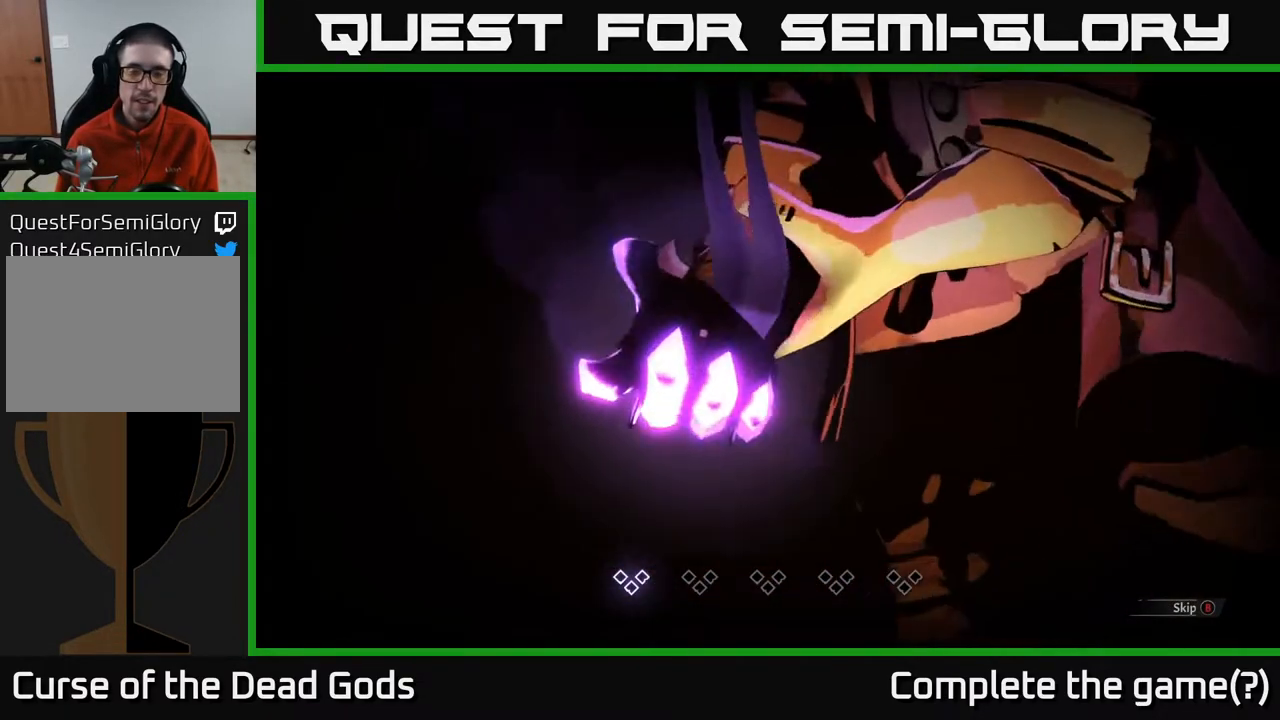
{"buttons": [], "left_stick": "center", "right_stick": "center", "events": []}
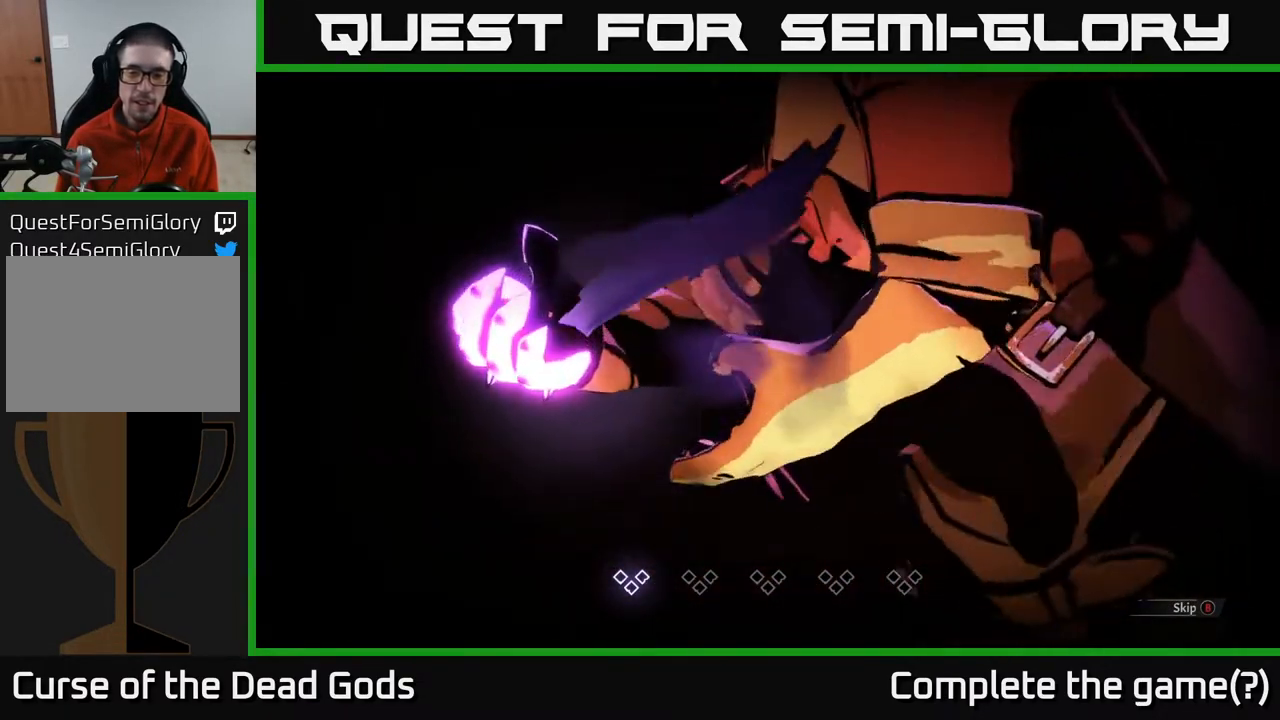
{"buttons": [], "left_stick": "center", "right_stick": "center", "events": []}
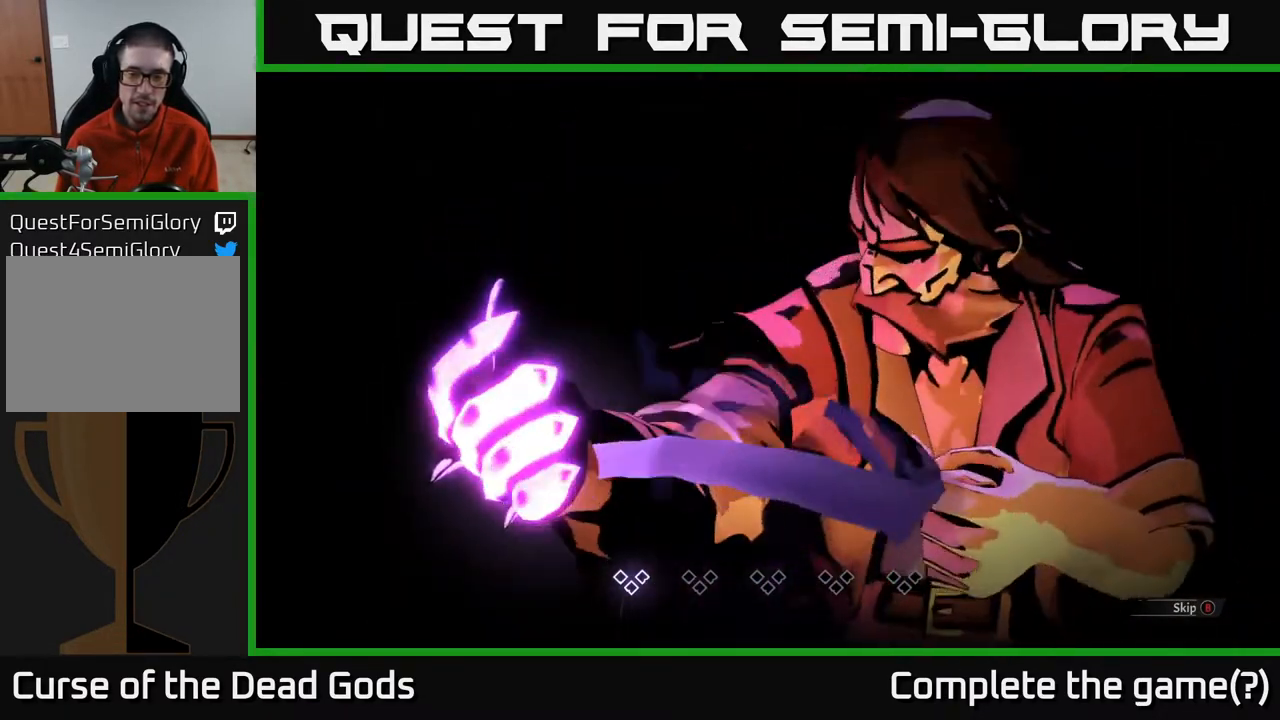
{"buttons": [], "left_stick": "center", "right_stick": "center", "events": [[67, "B", "down"], [117, "B", "up"]]}